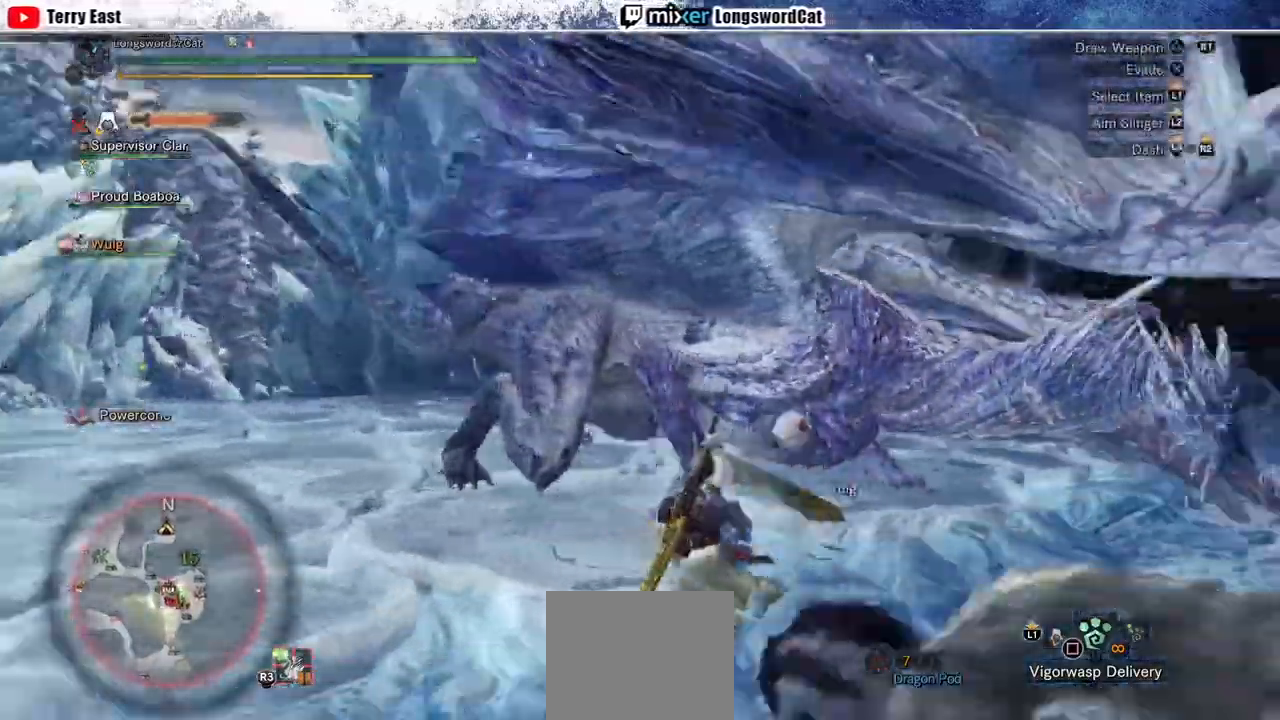
Gameplay with a controller (PlayStation layout); each line is a JSON object with the inputs held at the frame after it. "events" lists button and stick changes between this image and that frame as [ms after this image, input, new state], when the widget could be followed in between.
{"buttons": ["TRIANGLE", "R2"], "left_stick": "up", "right_stick": "center", "events": [[67, "right_stick", "center"], [167, "TRIANGLE", "down"], [267, "TRIANGLE", "up"], [333, "TRIANGLE", "down"], [433, "TRIANGLE", "up"], [500, "TRIANGLE", "down"]]}
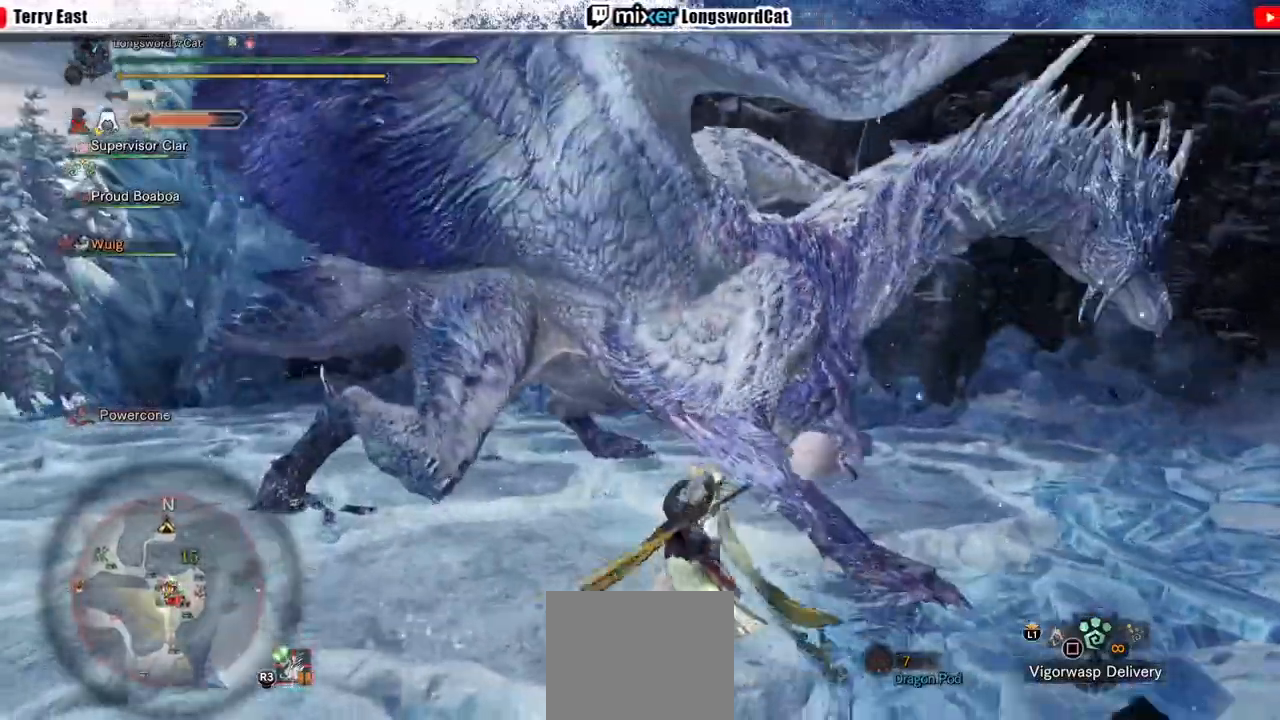
{"buttons": [], "left_stick": "up", "right_stick": "center", "events": [[67, "TRIANGLE", "up"], [167, "TRIANGLE", "down"], [267, "TRIANGLE", "up"], [333, "TRIANGLE", "down"], [467, "R2", "up"], [467, "TRIANGLE", "up"]]}
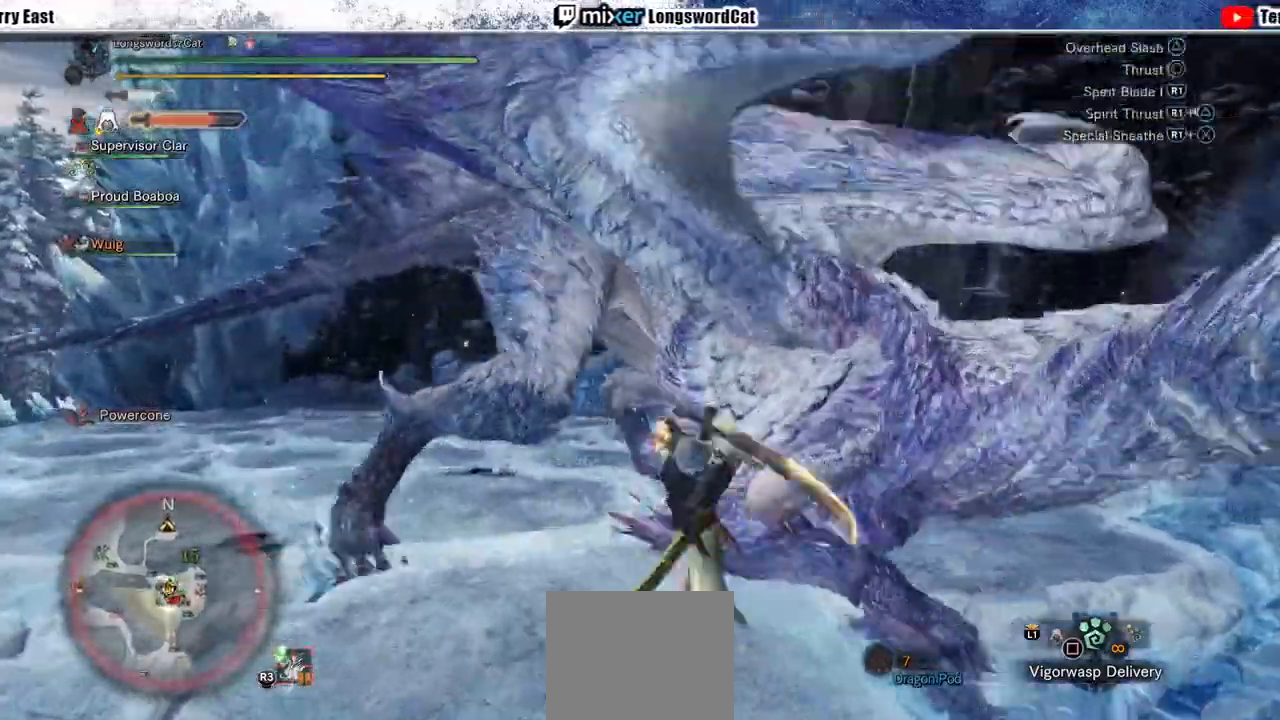
{"buttons": ["DPAD_RIGHT"], "left_stick": "center", "right_stick": "center", "events": [[33, "left_stick", "center"], [167, "DPAD_RIGHT", "down"], [167, "R1", "down"], [200, "DPAD_RIGHT", "up"], [233, "R1", "up"], [333, "R1", "down"], [400, "R1", "up"], [433, "DPAD_RIGHT", "down"]]}
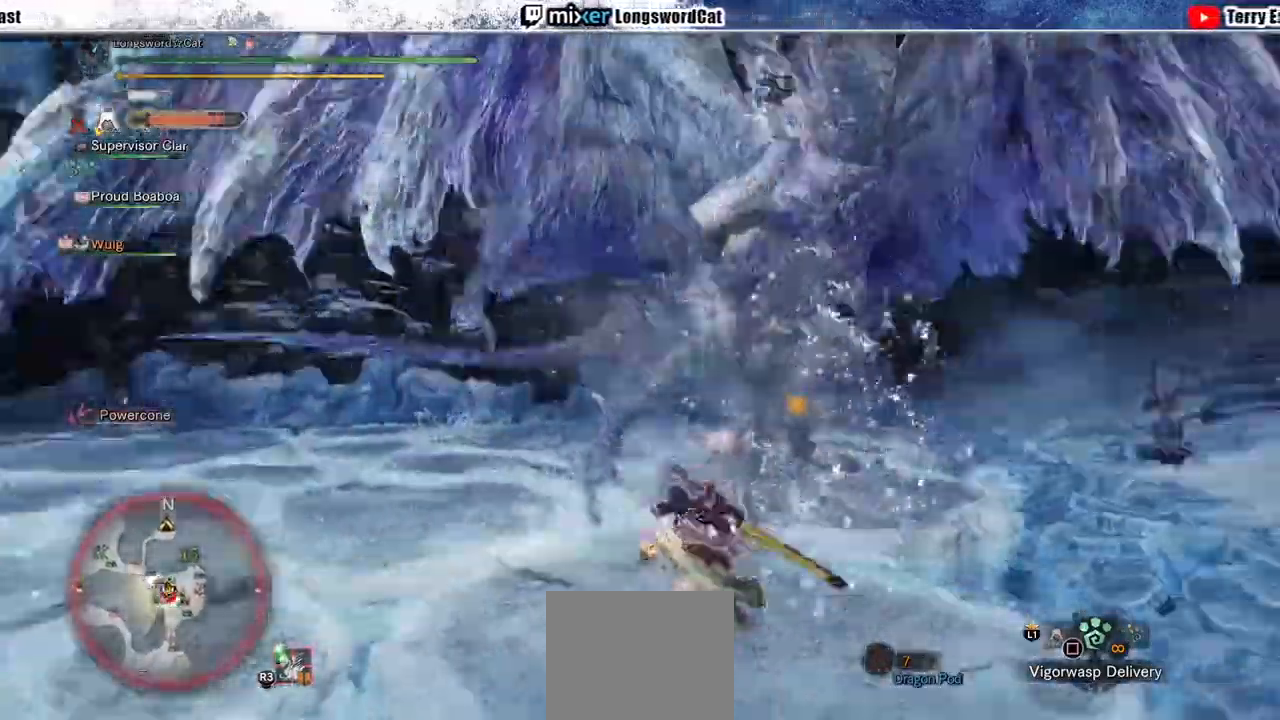
{"buttons": [], "left_stick": "center", "right_stick": "center", "events": [[33, "DPAD_RIGHT", "up"]]}
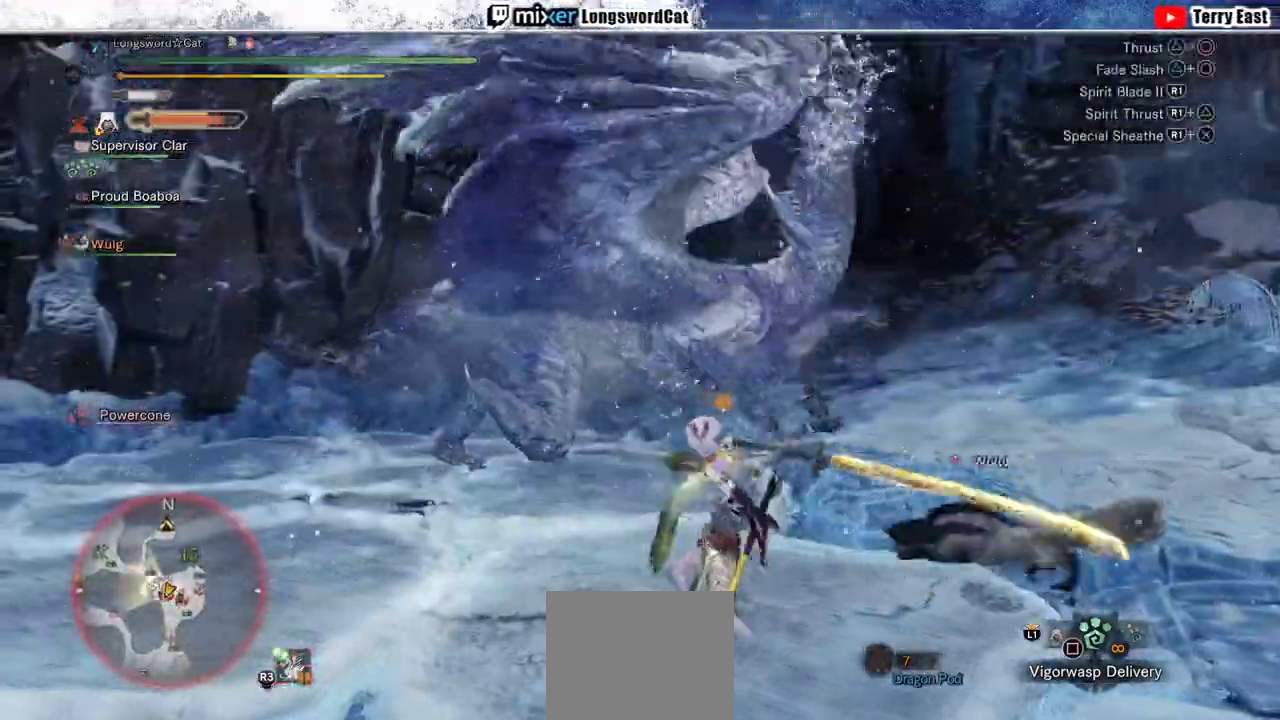
{"buttons": ["CROSS"], "left_stick": "up-right", "right_stick": "center", "events": [[133, "left_stick", "up"], [200, "left_stick", "up-right"], [267, "CROSS", "down"], [367, "CROSS", "up"], [433, "CROSS", "down"]]}
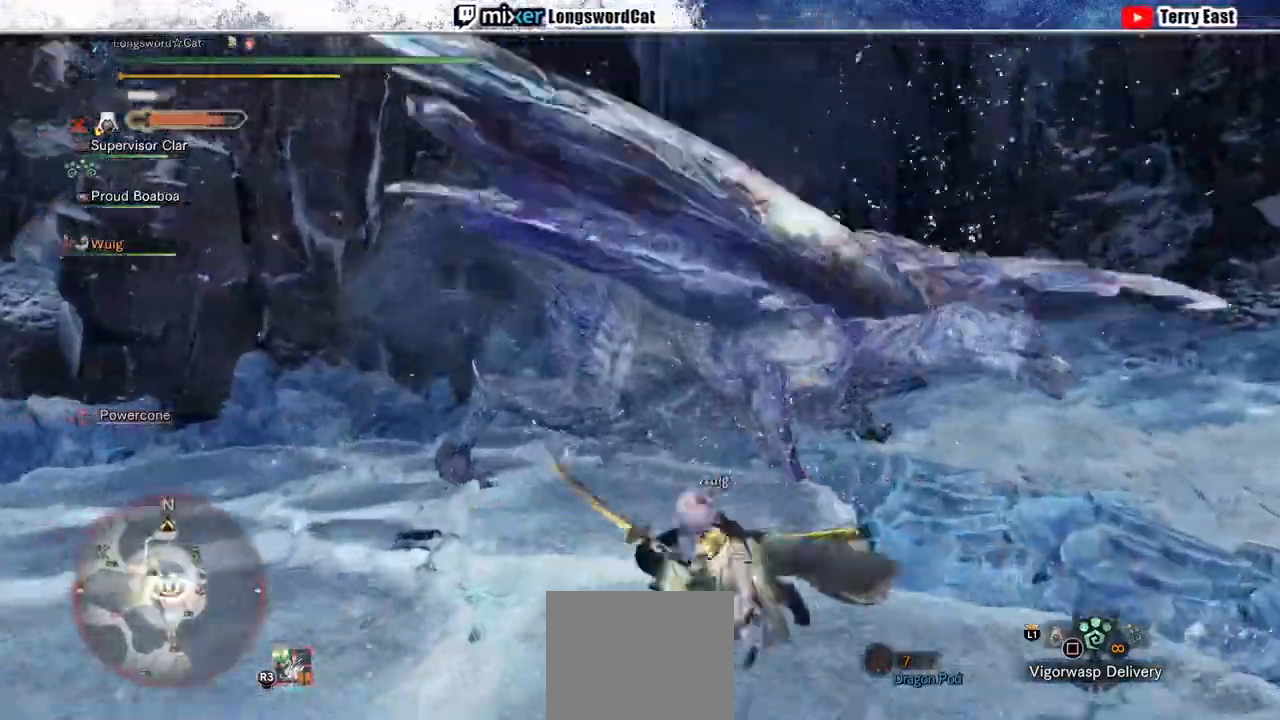
{"buttons": [], "left_stick": "right", "right_stick": "right", "events": [[33, "CROSS", "up"], [200, "left_stick", "right"], [300, "right_stick", "right"]]}
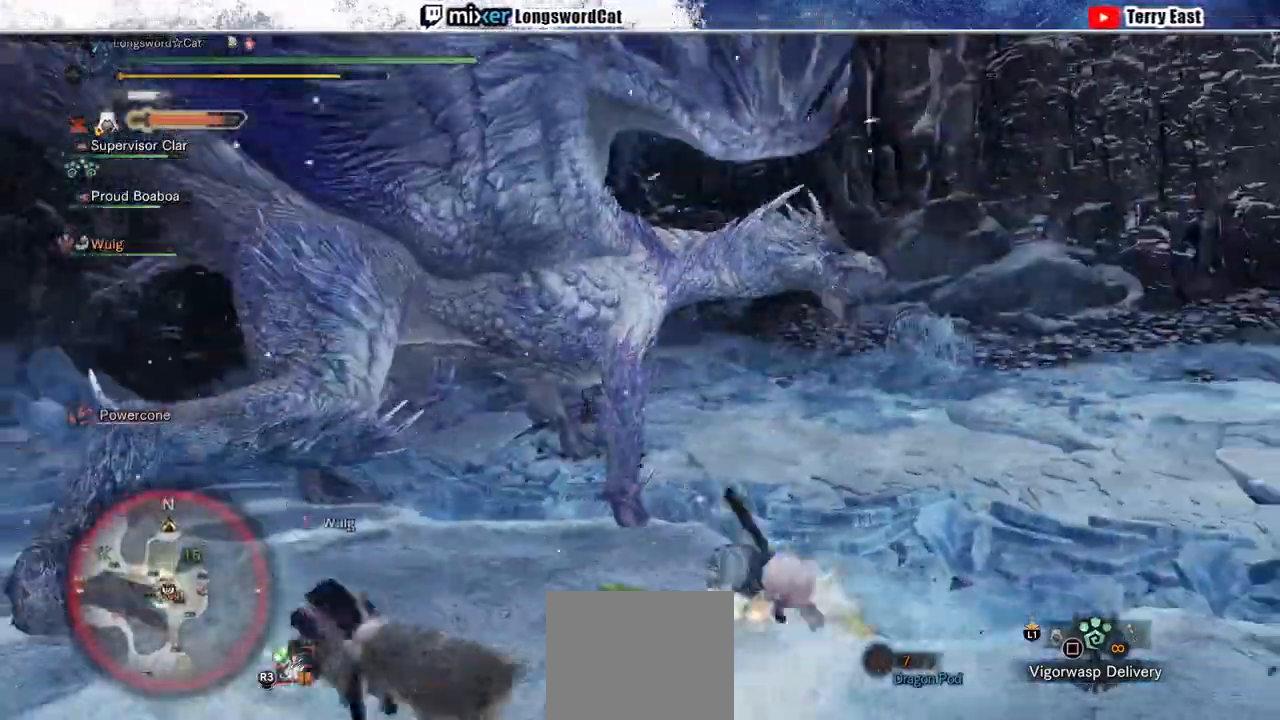
{"buttons": ["CIRCLE", "L2"], "left_stick": "up-right", "right_stick": "center", "events": [[67, "L2", "down"], [67, "left_stick", "up-right"], [267, "right_stick", "up"], [367, "right_stick", "center"], [500, "CIRCLE", "down"]]}
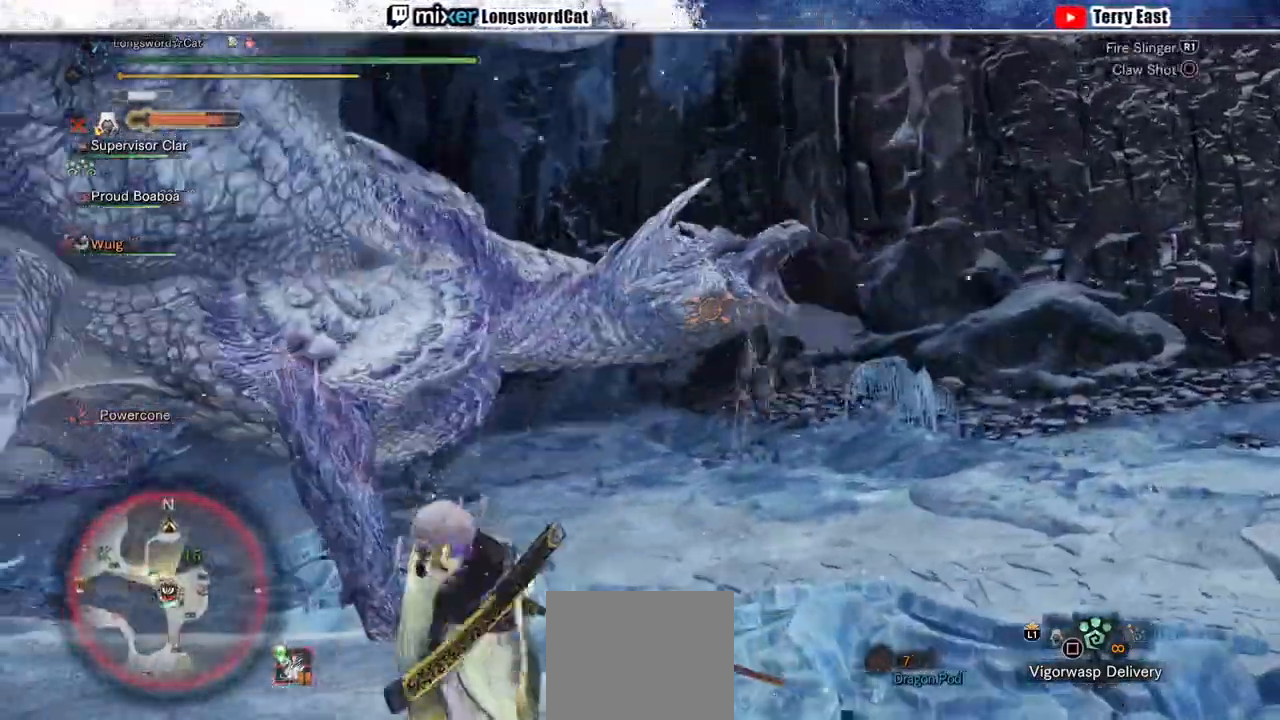
{"buttons": ["CIRCLE", "L2"], "left_stick": "center", "right_stick": "center", "events": [[33, "L1", "down"], [100, "CIRCLE", "up"], [100, "L1", "up"], [100, "left_stick", "center"], [167, "CIRCLE", "down"], [267, "CIRCLE", "up"], [333, "CIRCLE", "down"], [400, "DPAD_RIGHT", "down"], [433, "CIRCLE", "up"], [433, "DPAD_RIGHT", "up"], [500, "CIRCLE", "down"]]}
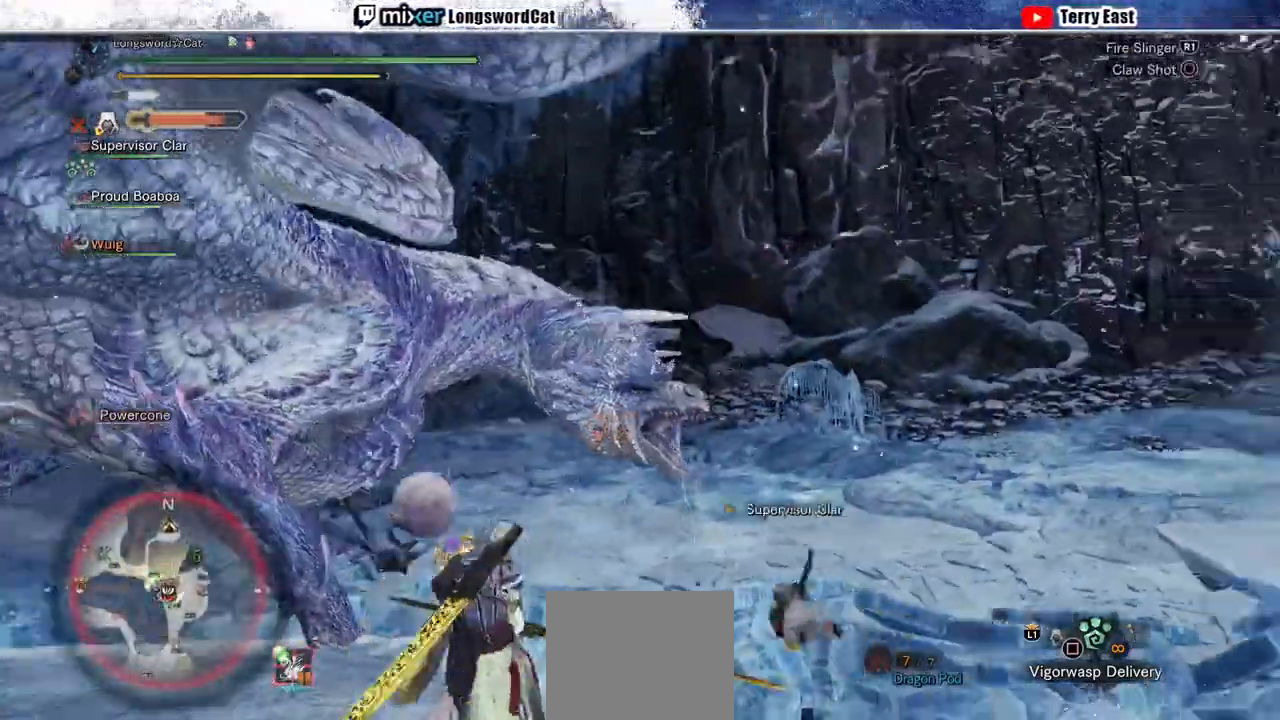
{"buttons": [], "left_stick": "center", "right_stick": "center", "events": [[100, "CIRCLE", "up"], [167, "CIRCLE", "down"], [267, "CIRCLE", "up"], [333, "L1", "down"], [467, "L1", "up"], [467, "L2", "up"]]}
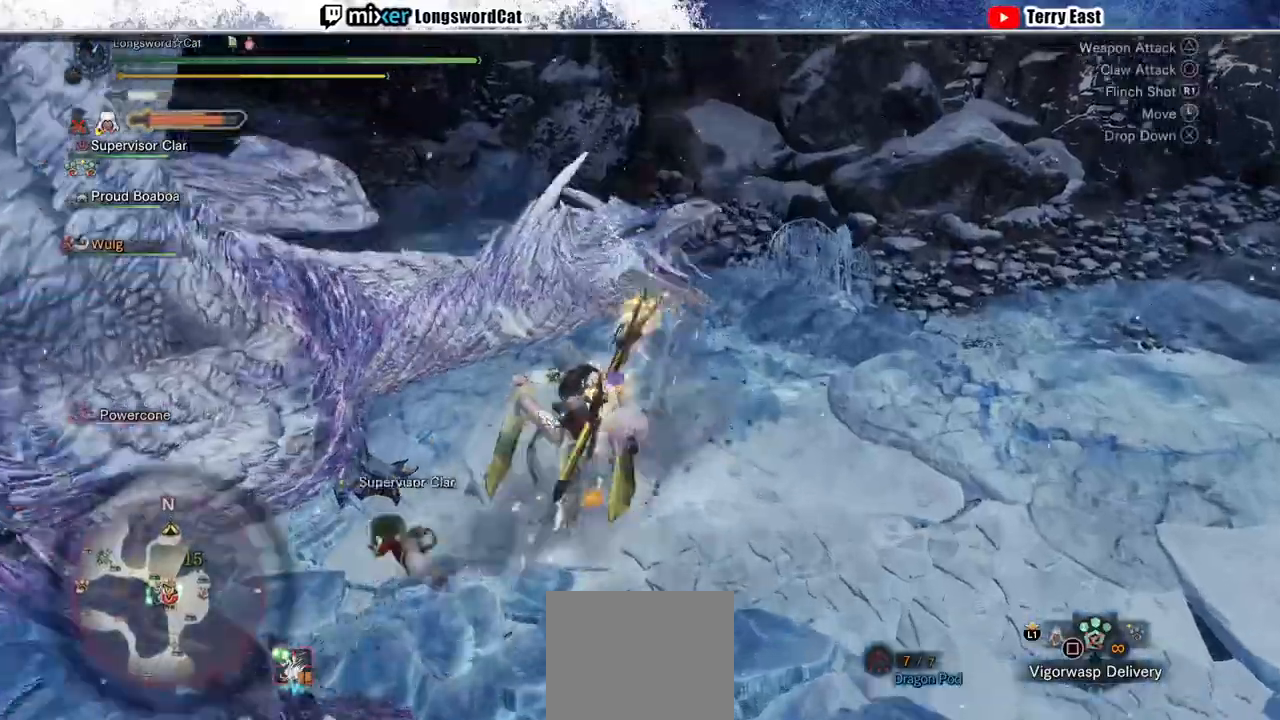
{"buttons": ["CIRCLE"], "left_stick": "center", "right_stick": "center", "events": [[67, "DPAD_LEFT", "down"], [167, "CIRCLE", "down"], [200, "DPAD_LEFT", "up"], [267, "CIRCLE", "up"], [333, "CIRCLE", "down"], [433, "CIRCLE", "up"], [500, "CIRCLE", "down"]]}
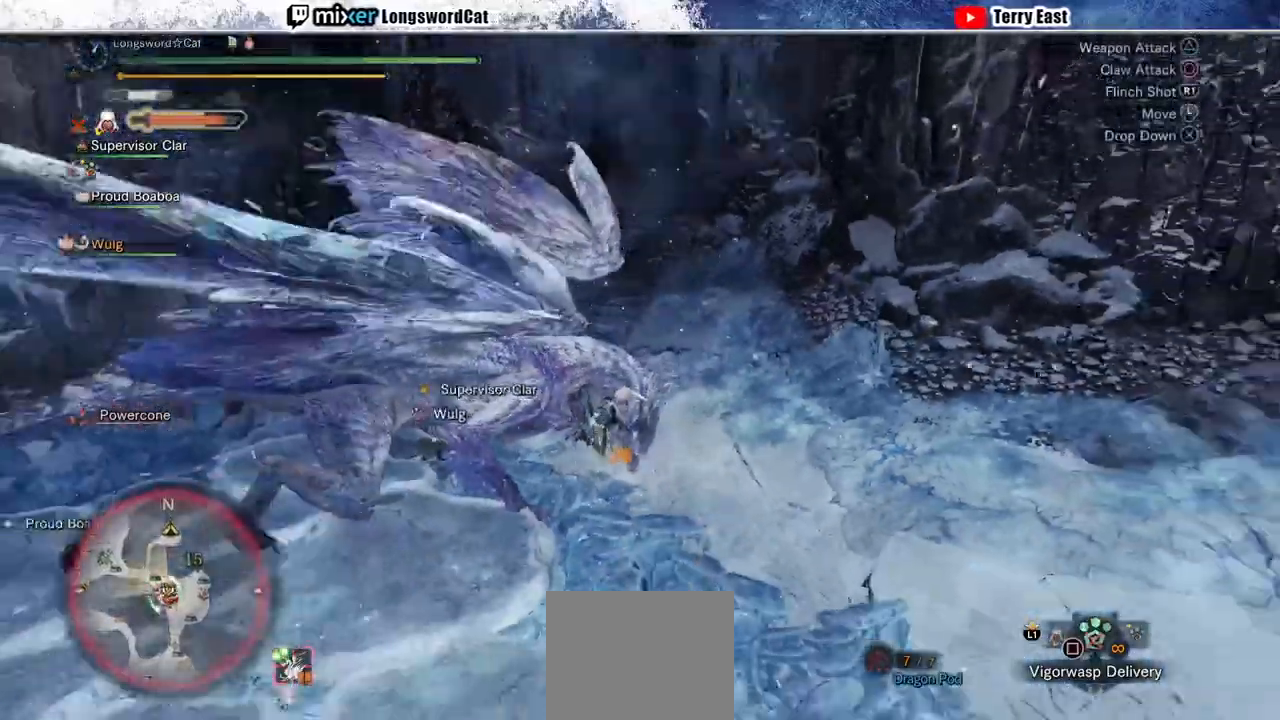
{"buttons": ["CIRCLE"], "left_stick": "center", "right_stick": "center", "events": [[100, "CIRCLE", "up"], [167, "CIRCLE", "down"], [267, "CIRCLE", "up"], [300, "DPAD_LEFT", "down"], [367, "CIRCLE", "down"], [433, "DPAD_LEFT", "up"]]}
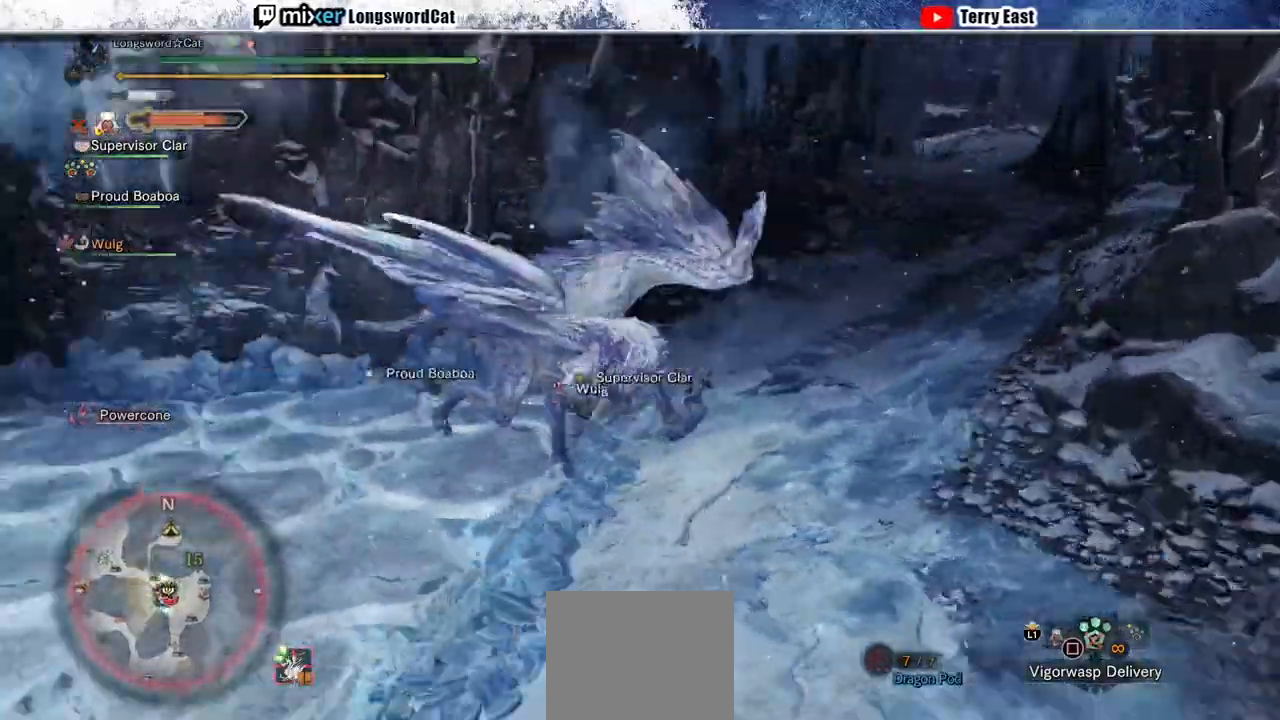
{"buttons": [], "left_stick": "center", "right_stick": "center", "events": [[467, "CIRCLE", "up"]]}
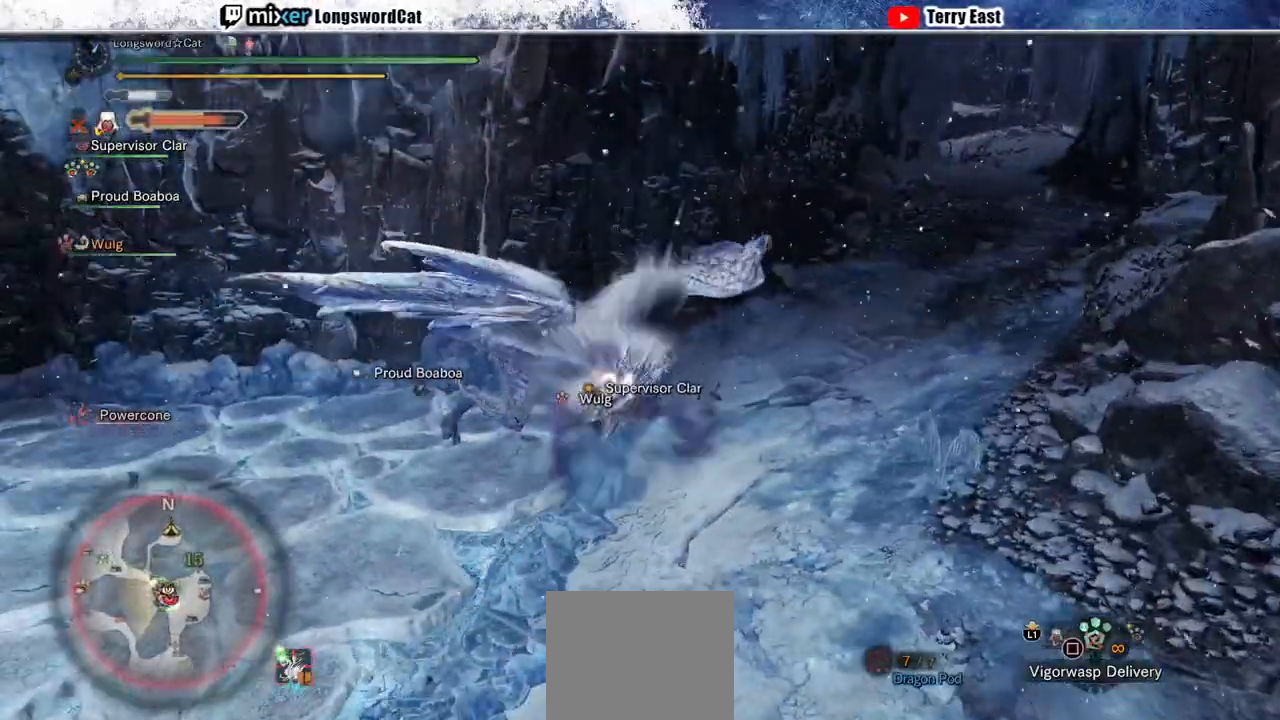
{"buttons": ["TRIANGLE"], "left_stick": "center", "right_stick": "center", "events": [[467, "TRIANGLE", "down"]]}
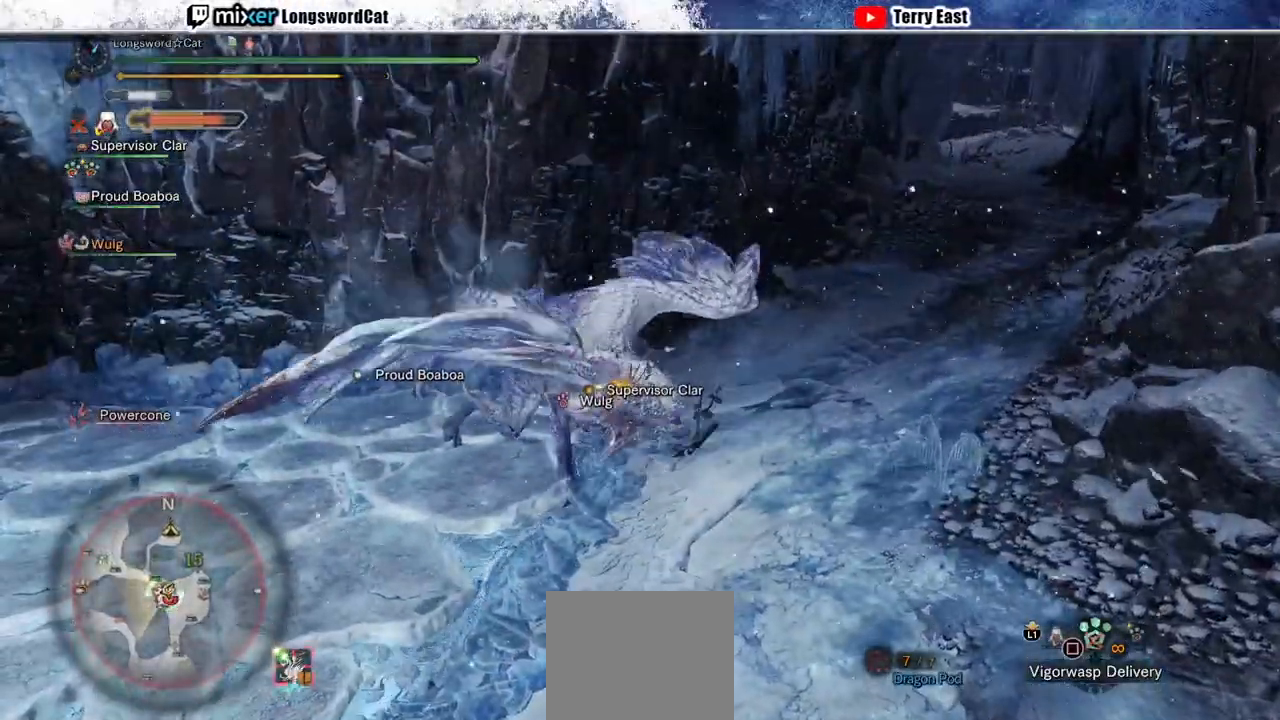
{"buttons": [], "left_stick": "center", "right_stick": "center", "events": [[100, "TRIANGLE", "up"], [167, "TRIANGLE", "down"], [300, "TRIANGLE", "up"], [367, "TRIANGLE", "down"], [433, "TRIANGLE", "up"]]}
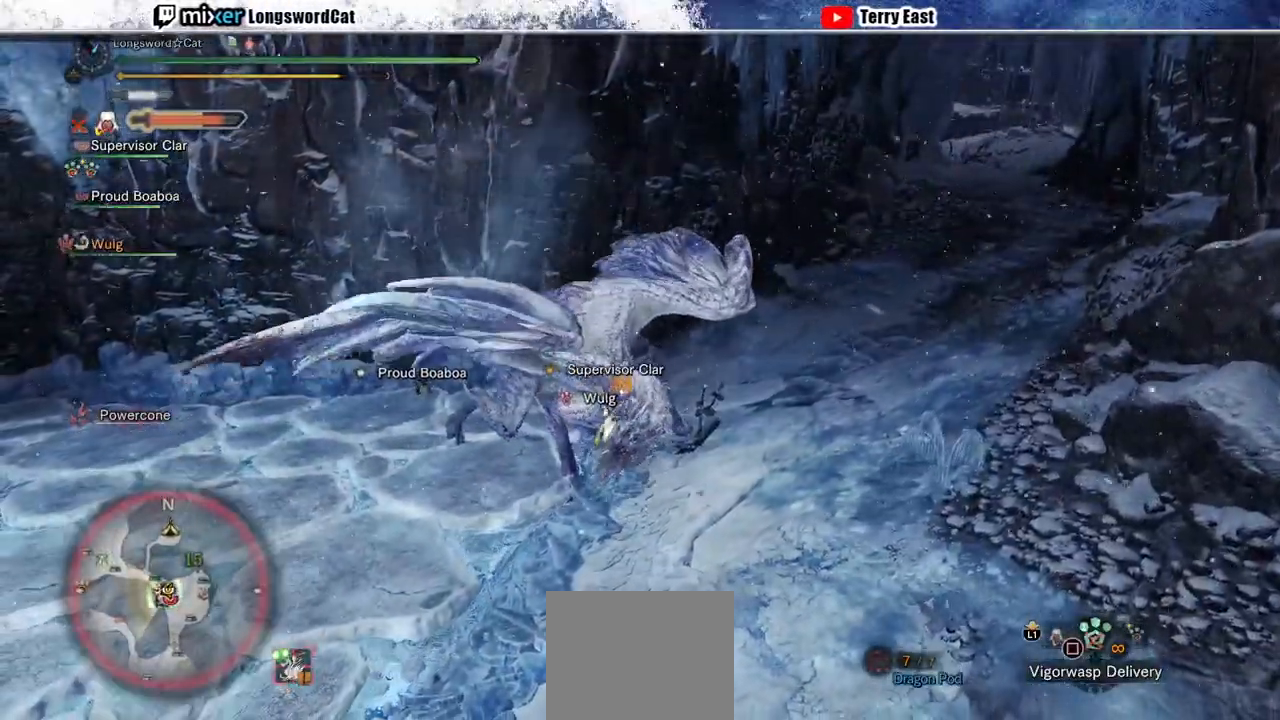
{"buttons": ["TRIANGLE"], "left_stick": "center", "right_stick": "center", "events": [[33, "TRIANGLE", "down"], [133, "TRIANGLE", "up"], [200, "TRIANGLE", "down"], [300, "TRIANGLE", "up"], [367, "TRIANGLE", "down"]]}
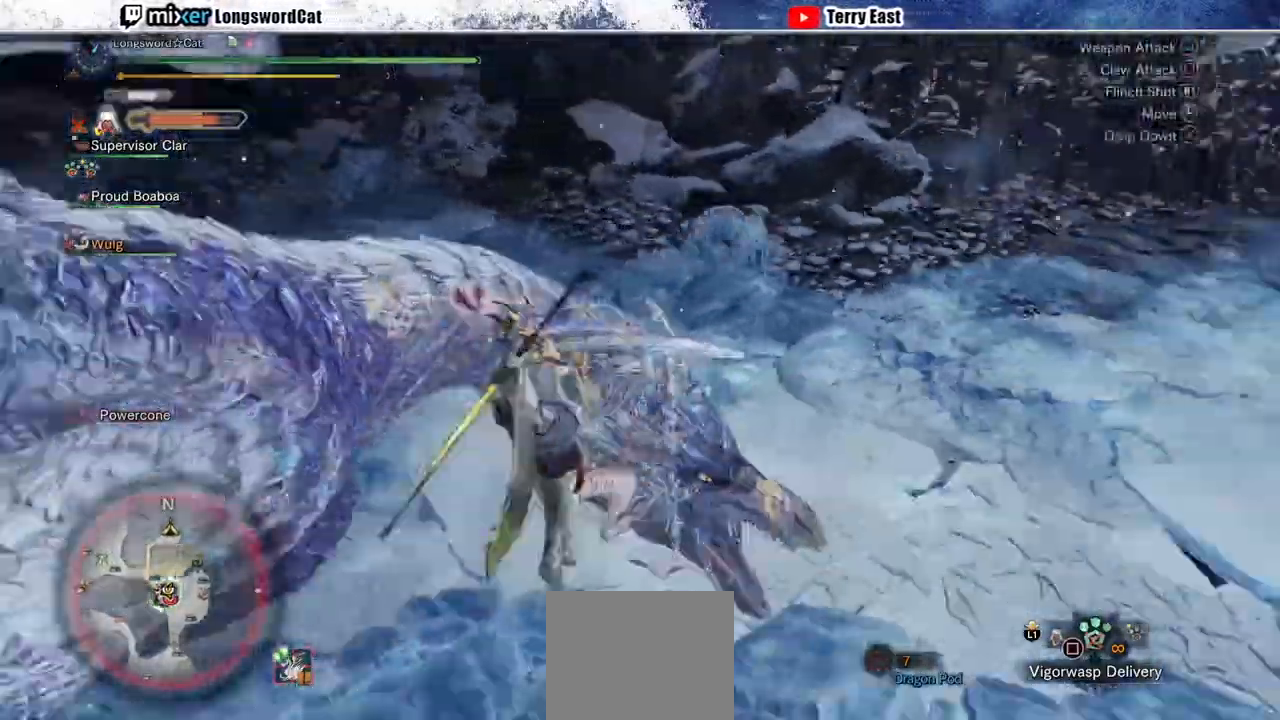
{"buttons": ["TRIANGLE"], "left_stick": "center", "right_stick": "center", "events": [[333, "DPAD_LEFT", "down"], [467, "DPAD_LEFT", "up"]]}
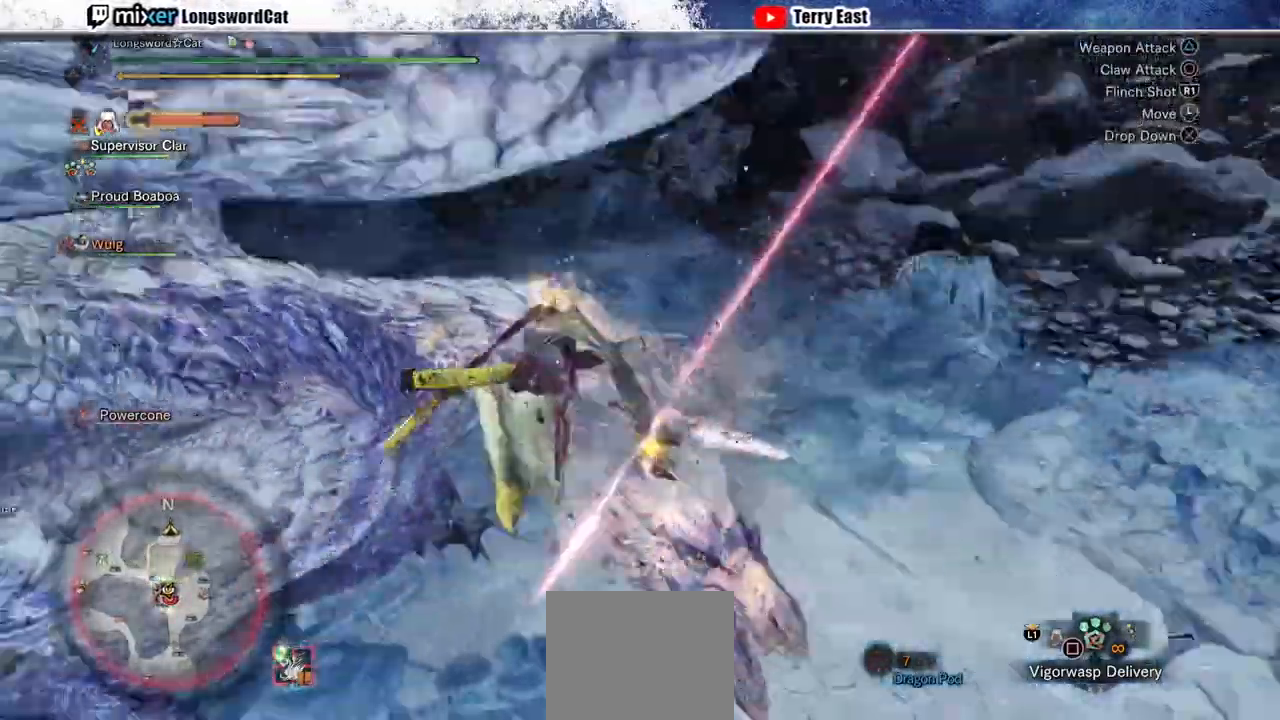
{"buttons": ["TRIANGLE"], "left_stick": "center", "right_stick": "center", "events": [[200, "DPAD_LEFT", "down"], [333, "DPAD_LEFT", "up"]]}
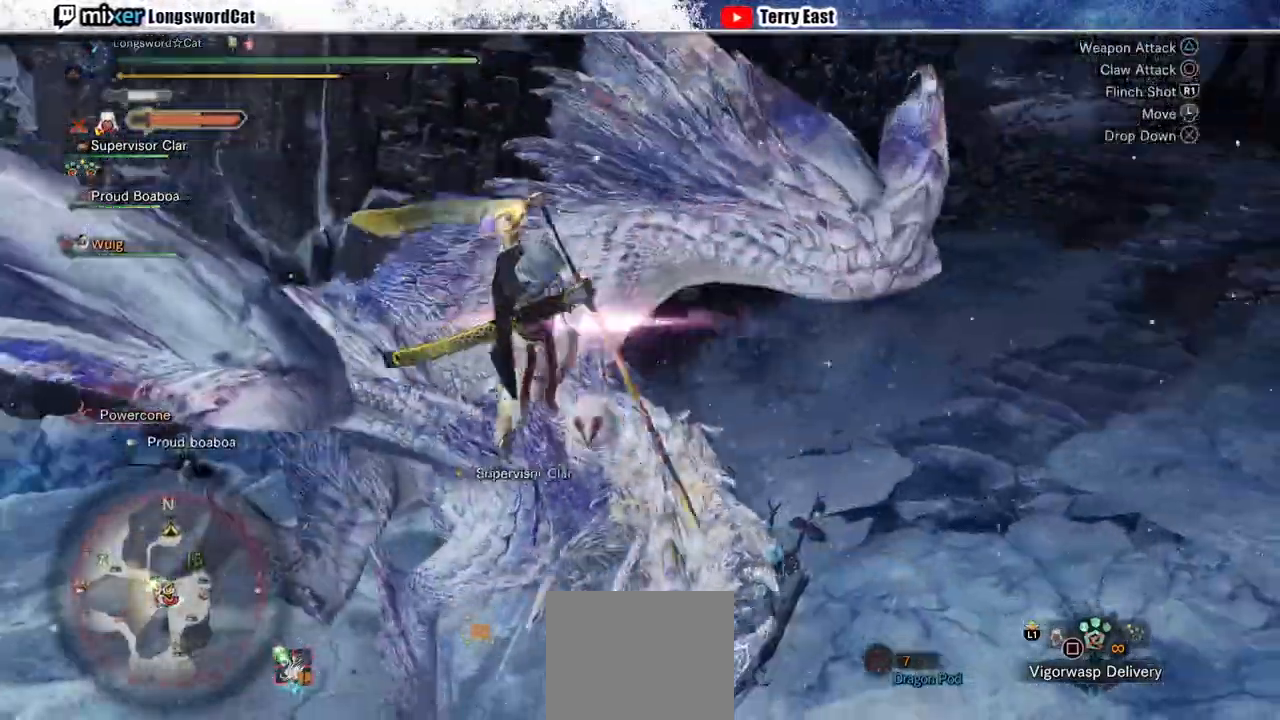
{"buttons": ["TRIANGLE"], "left_stick": "center", "right_stick": "center", "events": []}
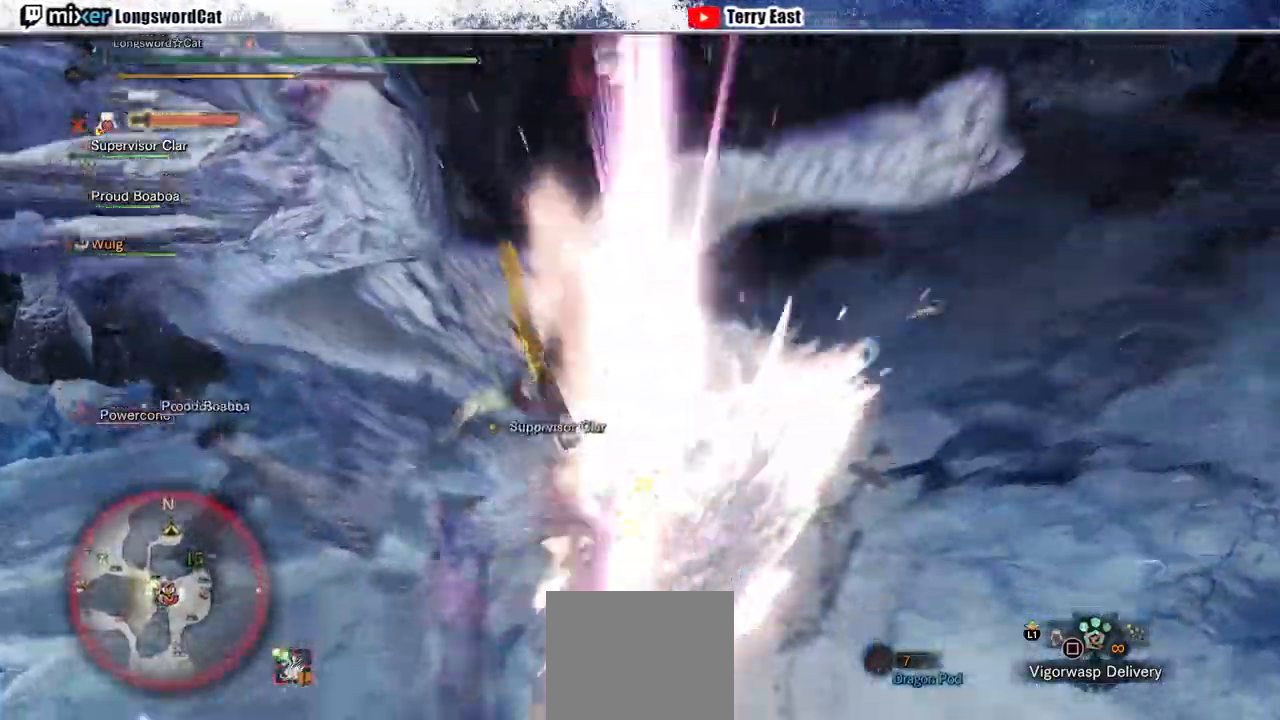
{"buttons": [], "left_stick": "center", "right_stick": "center", "events": [[367, "TRIANGLE", "up"]]}
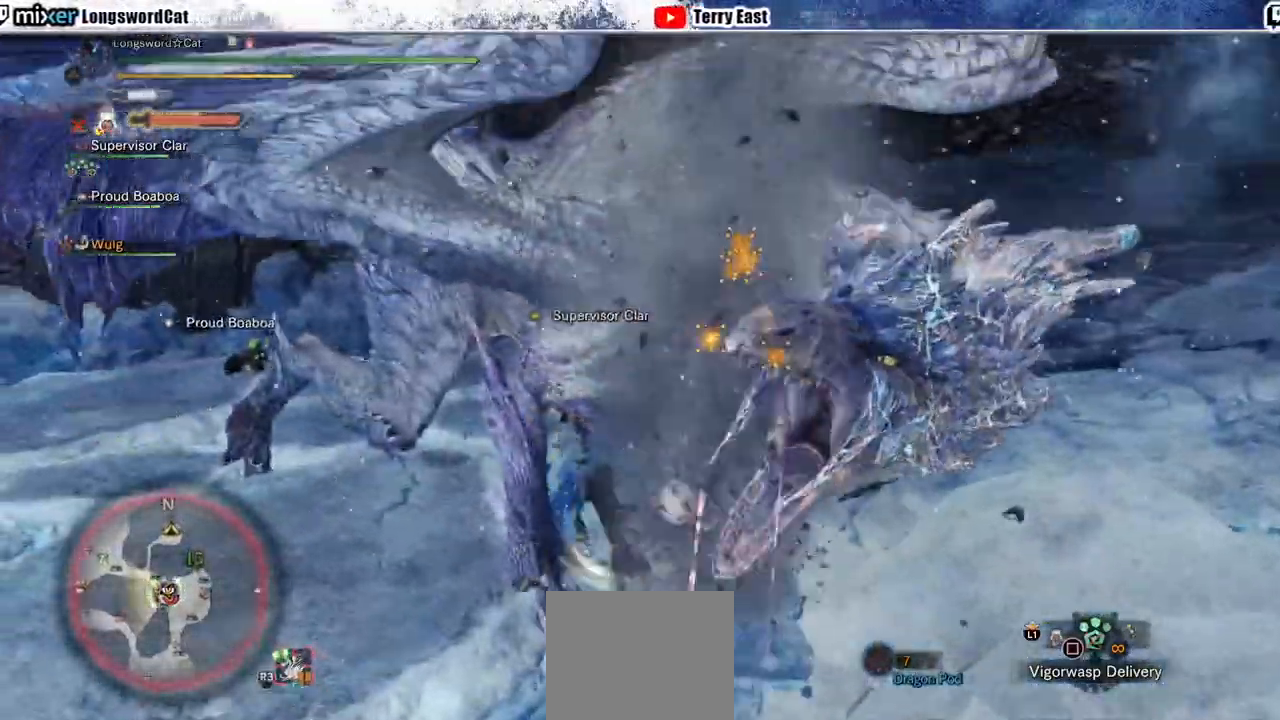
{"buttons": [], "left_stick": "up-right", "right_stick": "center", "events": [[100, "right_stick", "up-right"], [233, "right_stick", "center"], [400, "left_stick", "up-right"]]}
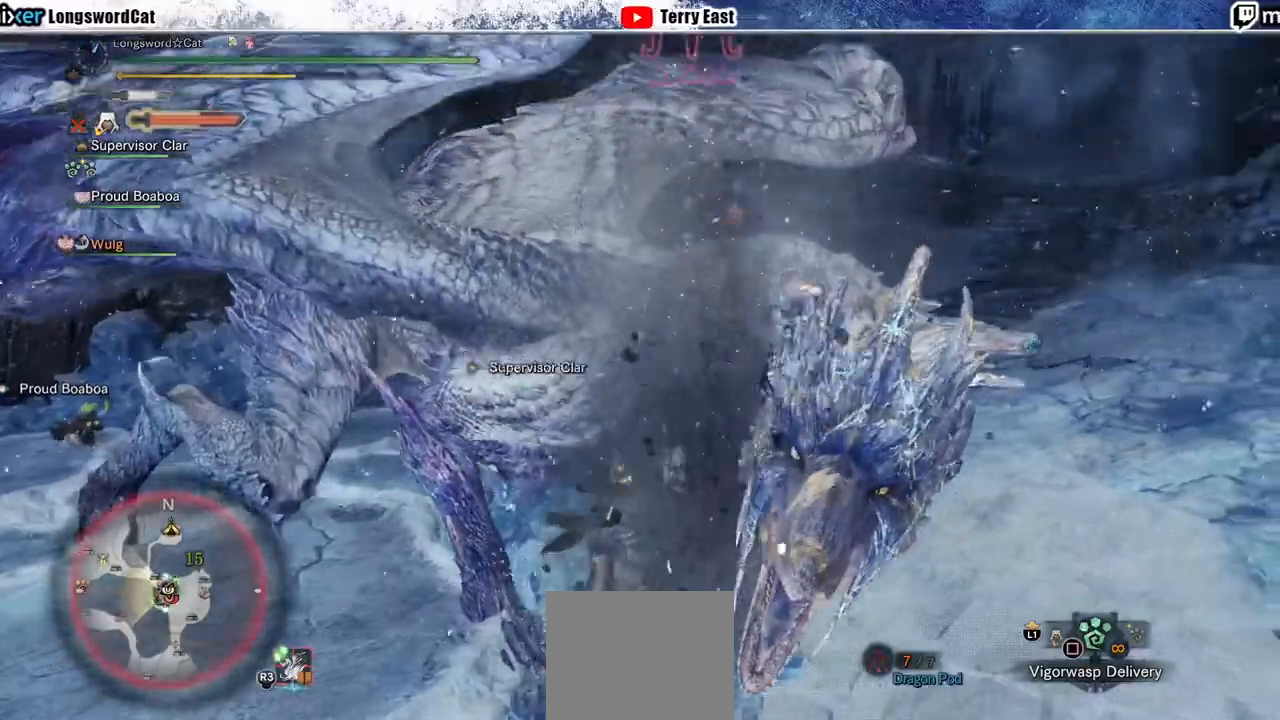
{"buttons": ["R1"], "left_stick": "up-right", "right_stick": "center", "events": [[133, "R1", "down"], [233, "R1", "up"], [300, "R1", "down"], [400, "R1", "up"], [467, "R1", "down"]]}
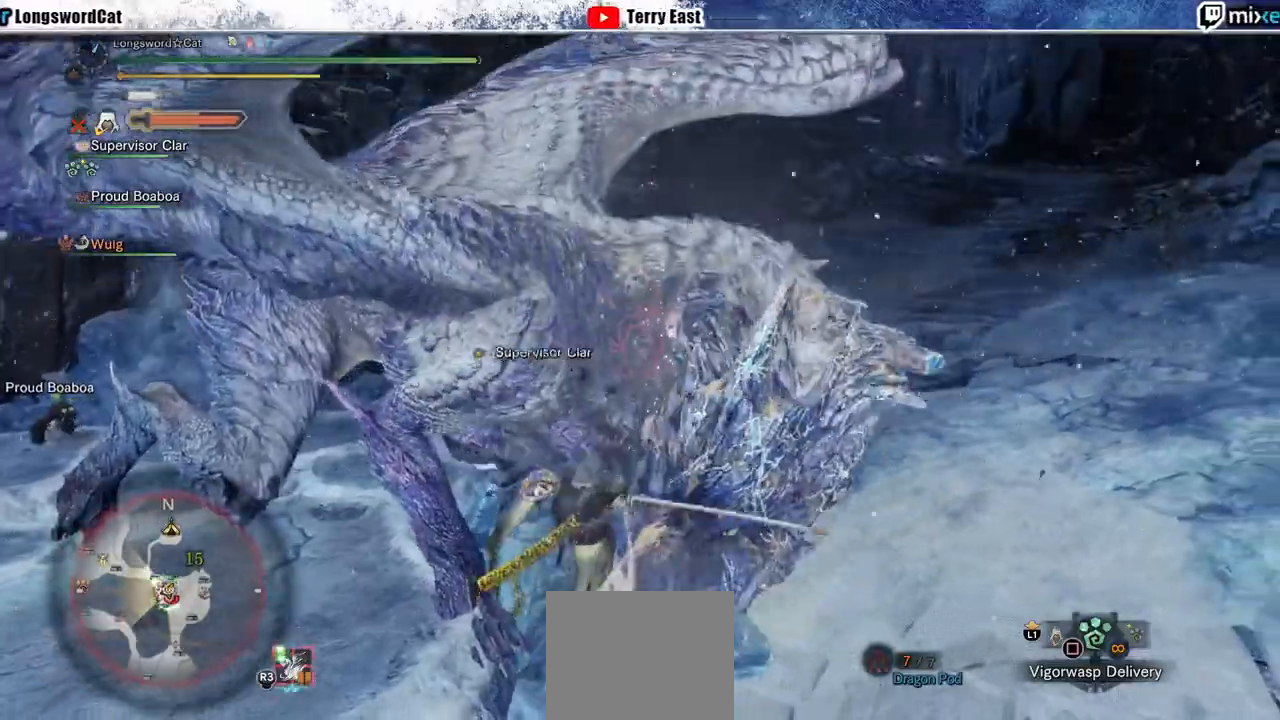
{"buttons": [], "left_stick": "center", "right_stick": "center", "events": [[33, "R1", "up"], [100, "R1", "down"], [100, "left_stick", "center"], [233, "DPAD_UP", "down"], [300, "DPAD_UP", "up"], [333, "R1", "up"], [400, "R1", "down"], [500, "R1", "up"]]}
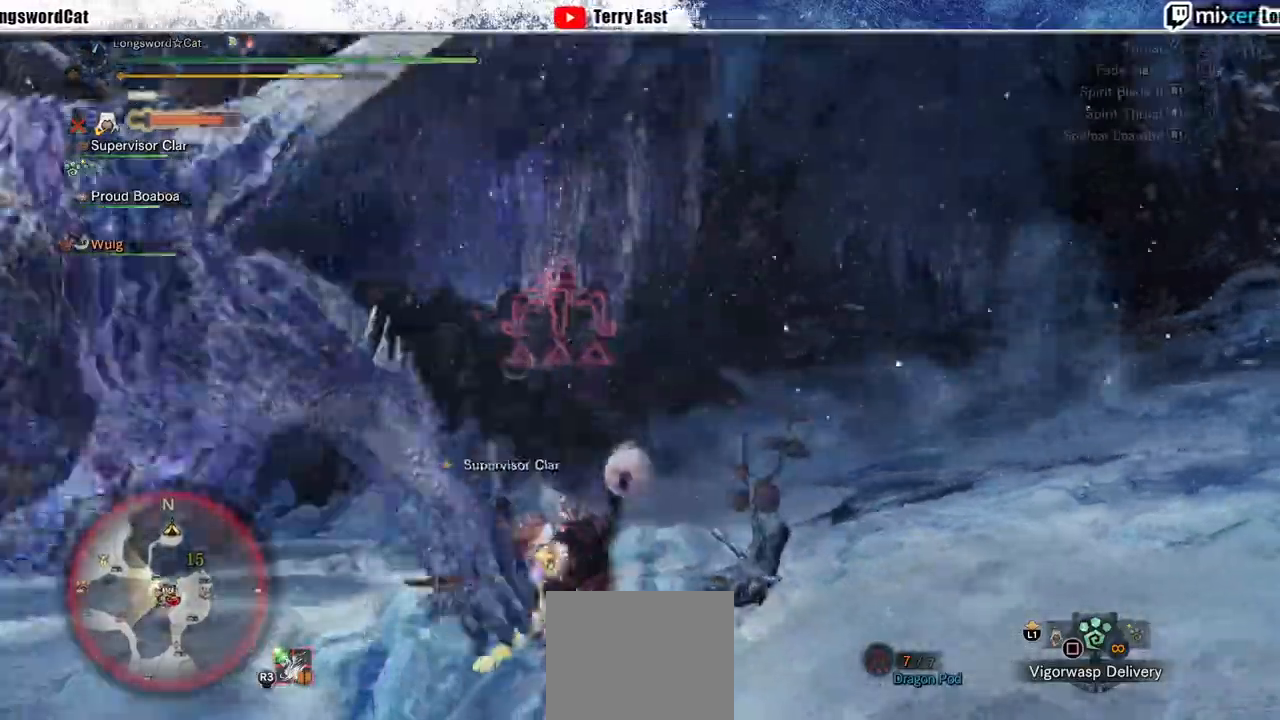
{"buttons": [], "left_stick": "up-left", "right_stick": "center", "events": [[67, "R1", "down"], [133, "R1", "up"], [200, "left_stick", "left"], [267, "right_stick", "left"], [467, "left_stick", "up-left"], [467, "right_stick", "center"]]}
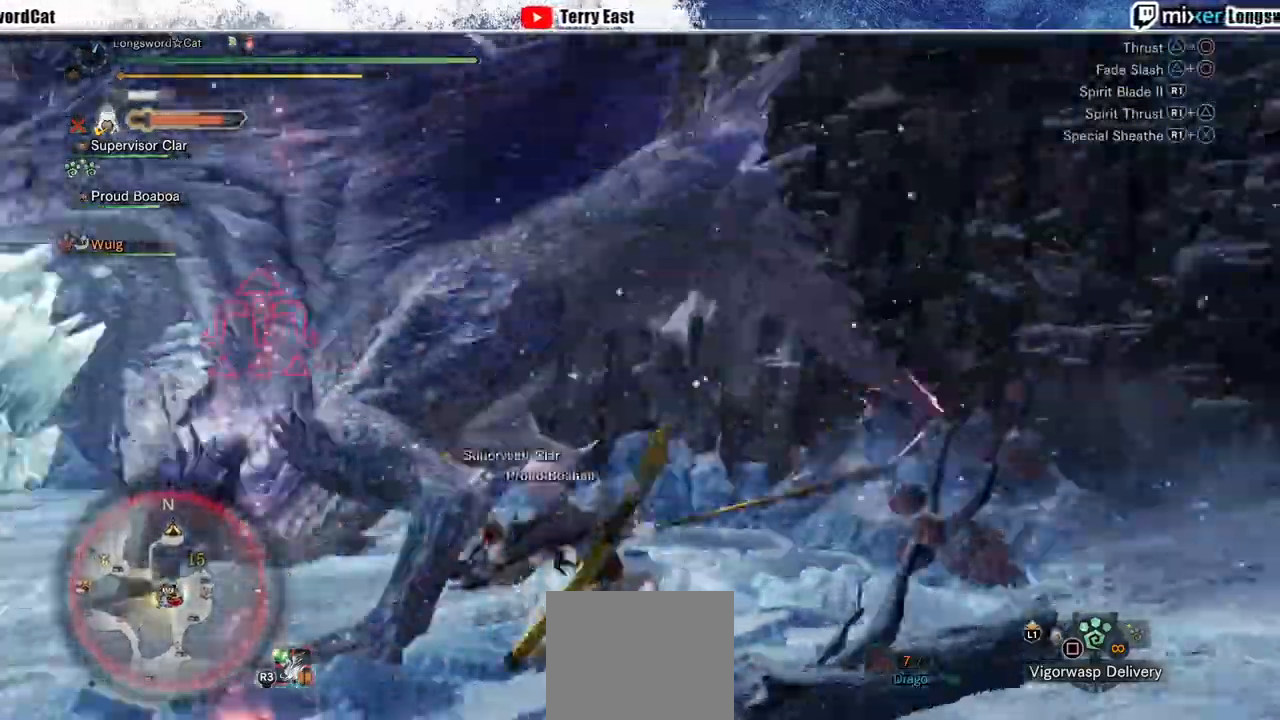
{"buttons": ["L1", "L2"], "left_stick": "up-left", "right_stick": "center", "events": [[100, "L2", "down"], [133, "L1", "down"], [200, "L1", "up"], [200, "L2", "up"], [267, "L2", "down"], [367, "L2", "up"], [433, "L2", "down"], [467, "L1", "down"]]}
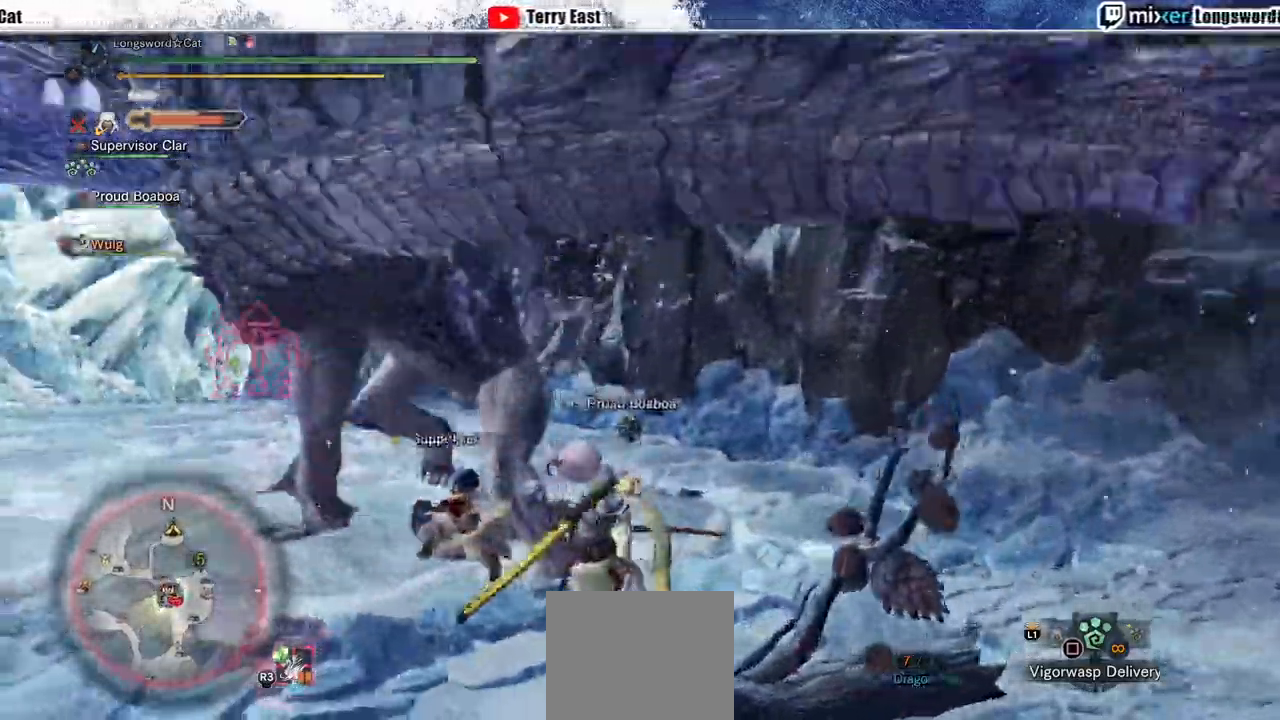
{"buttons": [], "left_stick": "center", "right_stick": "center", "events": [[33, "L1", "up"], [33, "L2", "up"], [67, "L2", "down"], [167, "L2", "up"], [433, "left_stick", "center"]]}
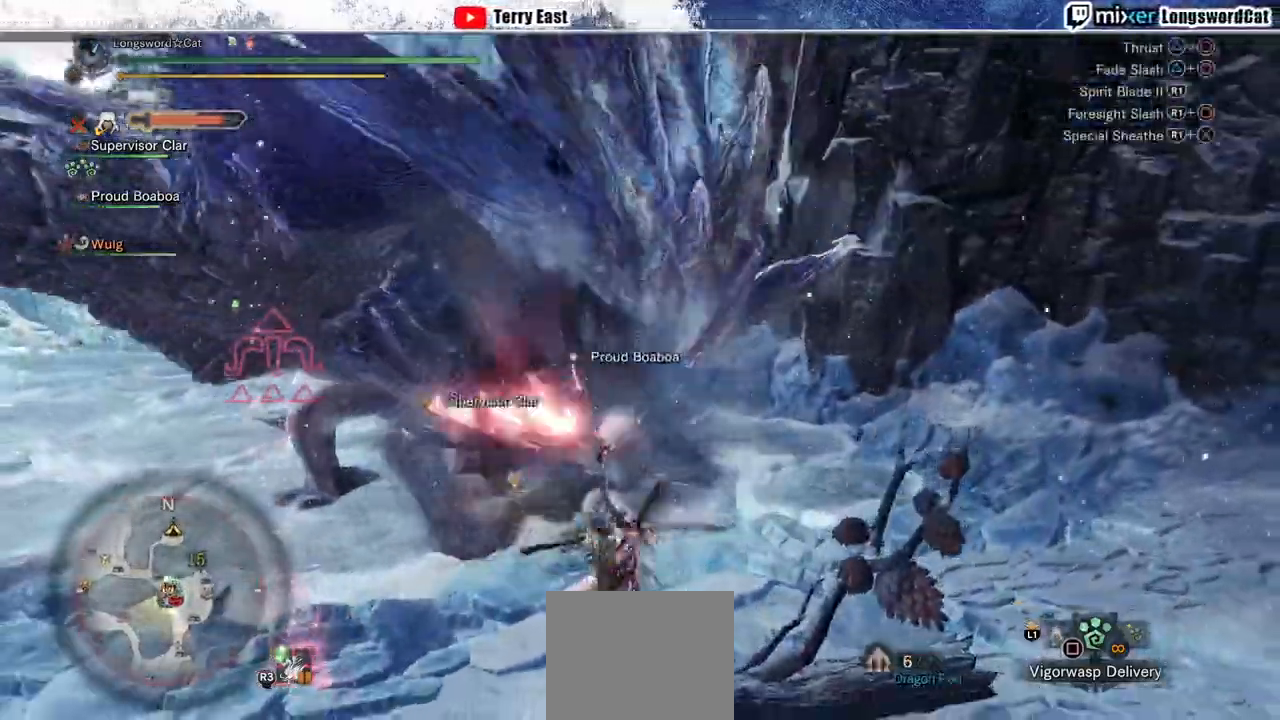
{"buttons": [], "left_stick": "up-left", "right_stick": "center", "events": [[300, "left_stick", "up-left"]]}
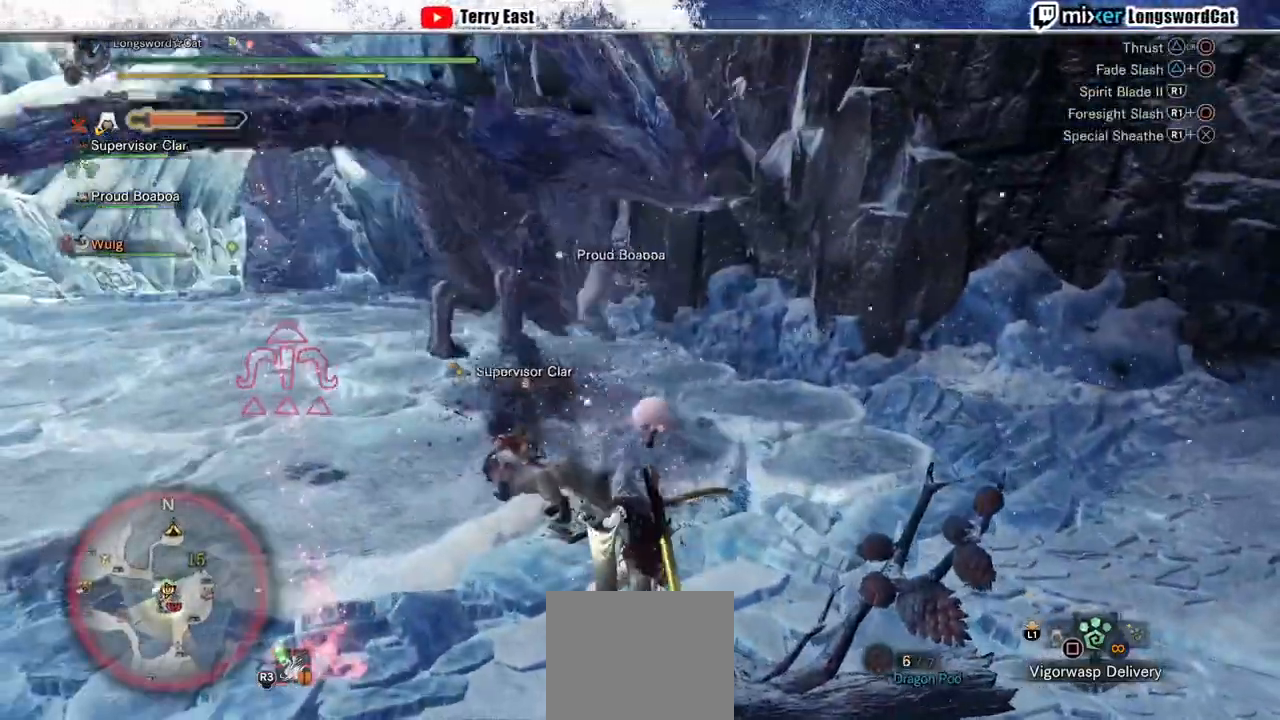
{"buttons": [], "left_stick": "up-left", "right_stick": "center", "events": [[100, "CROSS", "down"], [400, "CROSS", "up"]]}
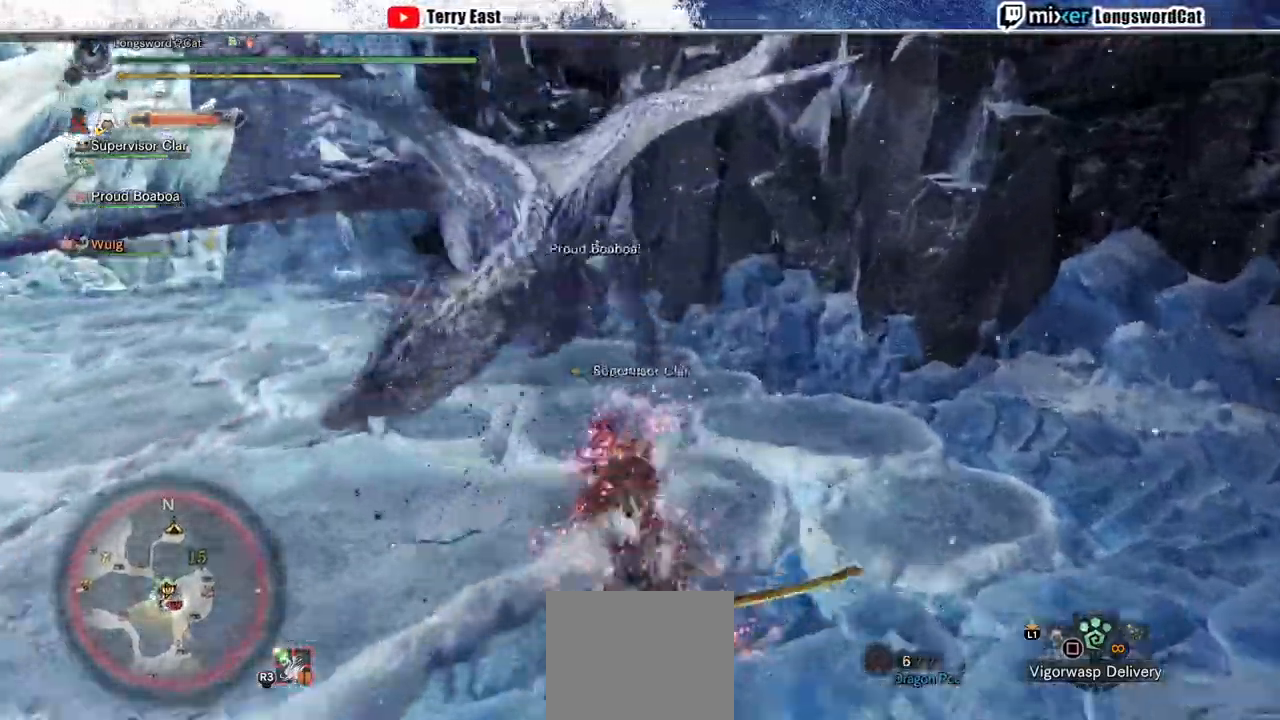
{"buttons": [], "left_stick": "center", "right_stick": "center", "events": [[33, "TRIANGLE", "down"], [133, "TRIANGLE", "up"], [200, "TRIANGLE", "down"], [233, "left_stick", "center"], [333, "TRIANGLE", "up"], [400, "DPAD_UP", "down"], [400, "TRIANGLE", "down"], [467, "DPAD_UP", "up"], [467, "TRIANGLE", "up"]]}
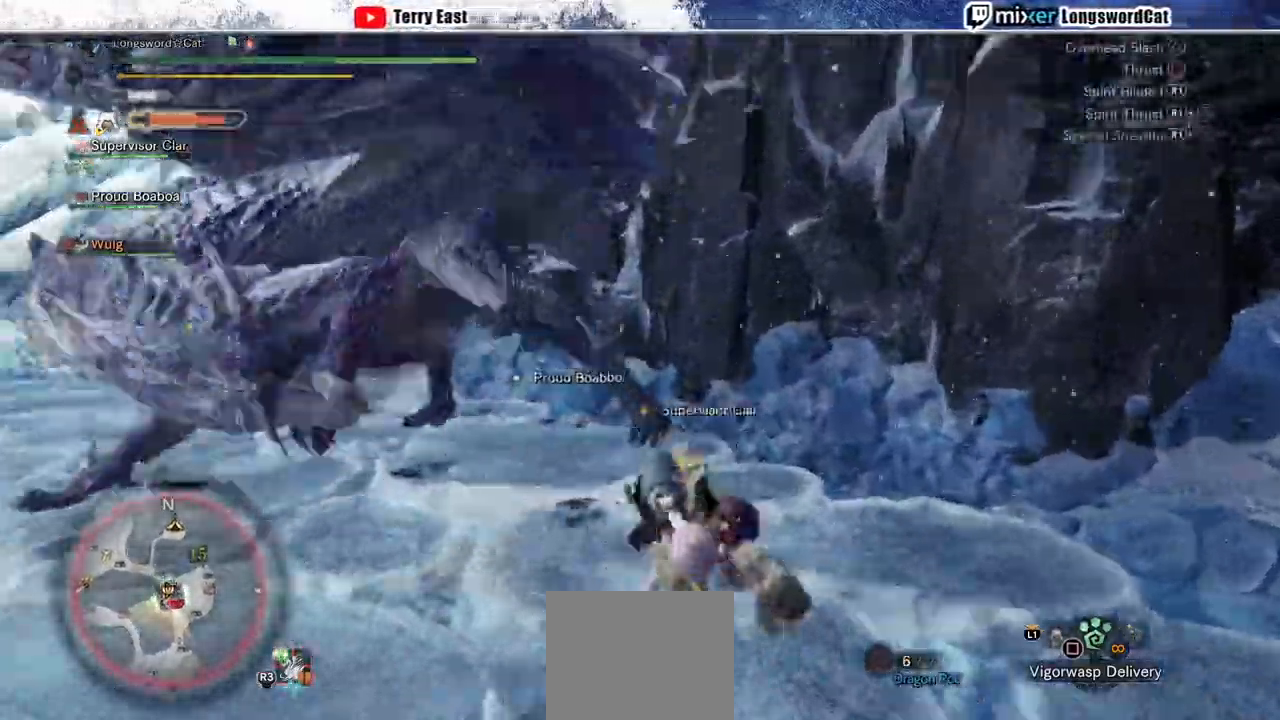
{"buttons": [], "left_stick": "center", "right_stick": "center", "events": [[67, "TRIANGLE", "down"], [200, "DPAD_LEFT", "down"], [200, "TRIANGLE", "up"], [333, "DPAD_LEFT", "up"]]}
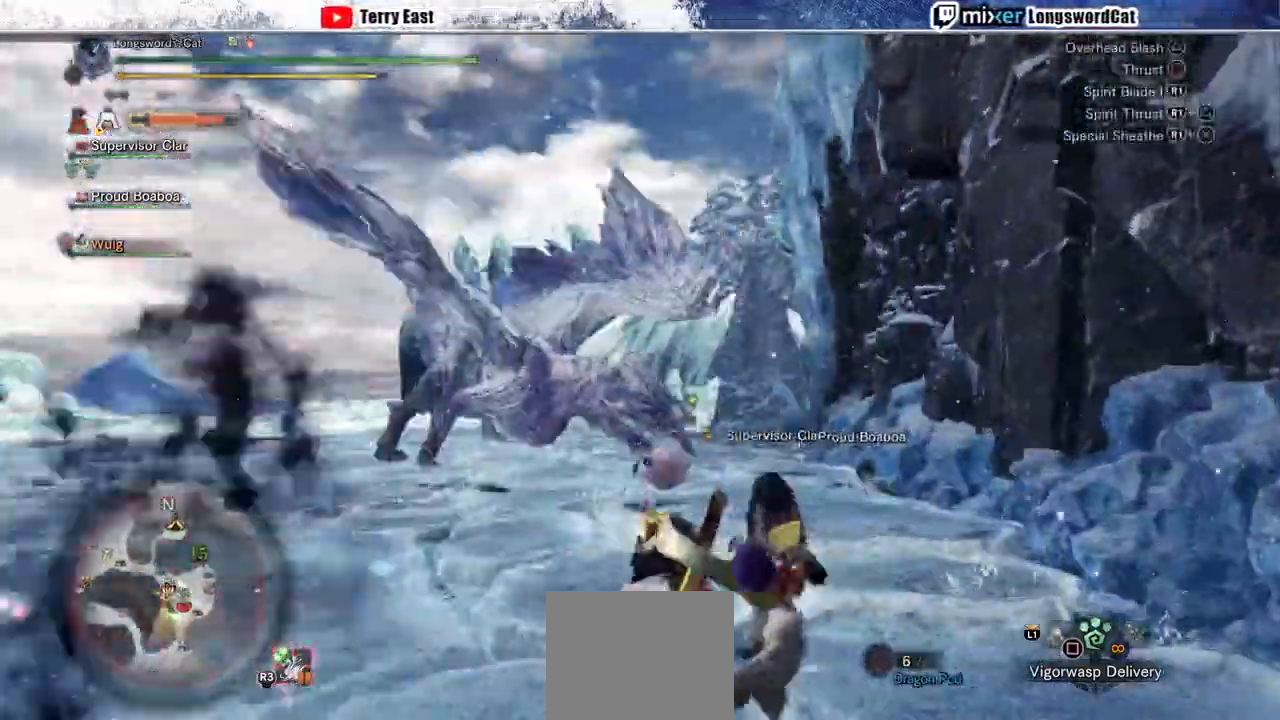
{"buttons": [], "left_stick": "center", "right_stick": "center", "events": [[33, "CROSS", "down"], [133, "CROSS", "up"], [200, "CROSS", "down"], [233, "DPAD_LEFT", "down"], [333, "DPAD_LEFT", "up"], [367, "CROSS", "up"]]}
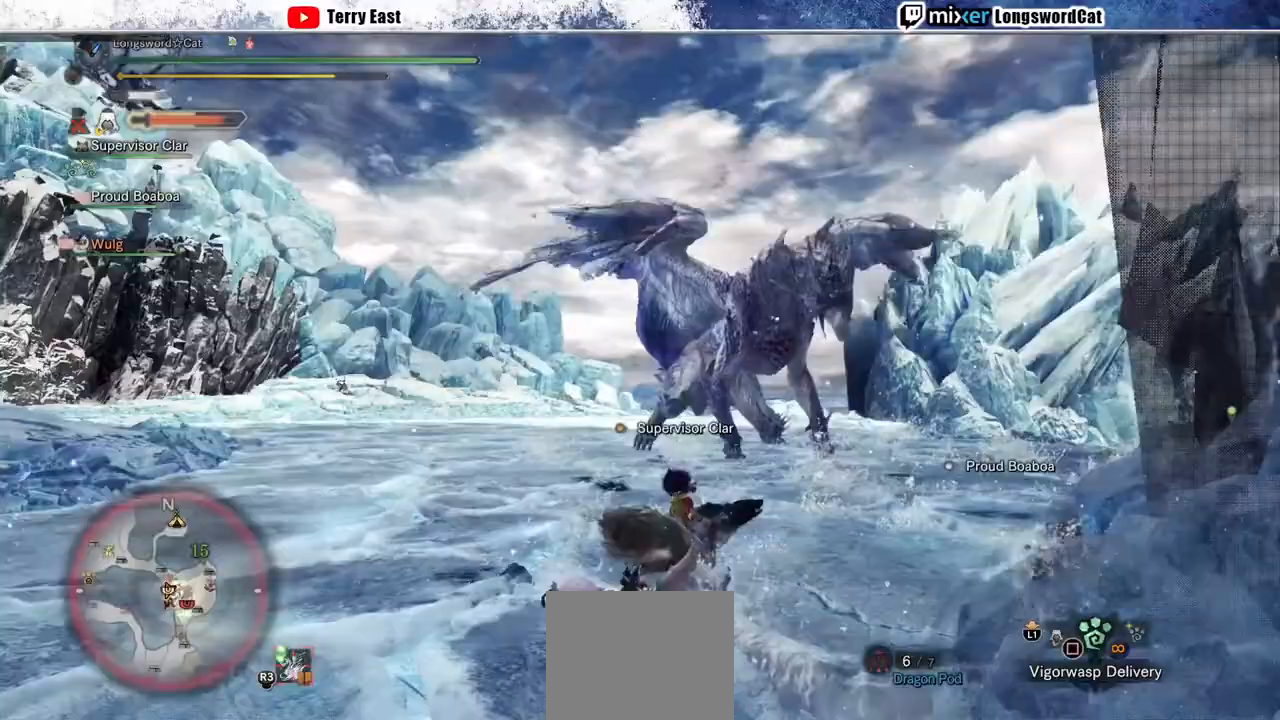
{"buttons": ["CROSS"], "left_stick": "up-left", "right_stick": "center", "events": [[100, "left_stick", "up-left"], [400, "CROSS", "down"]]}